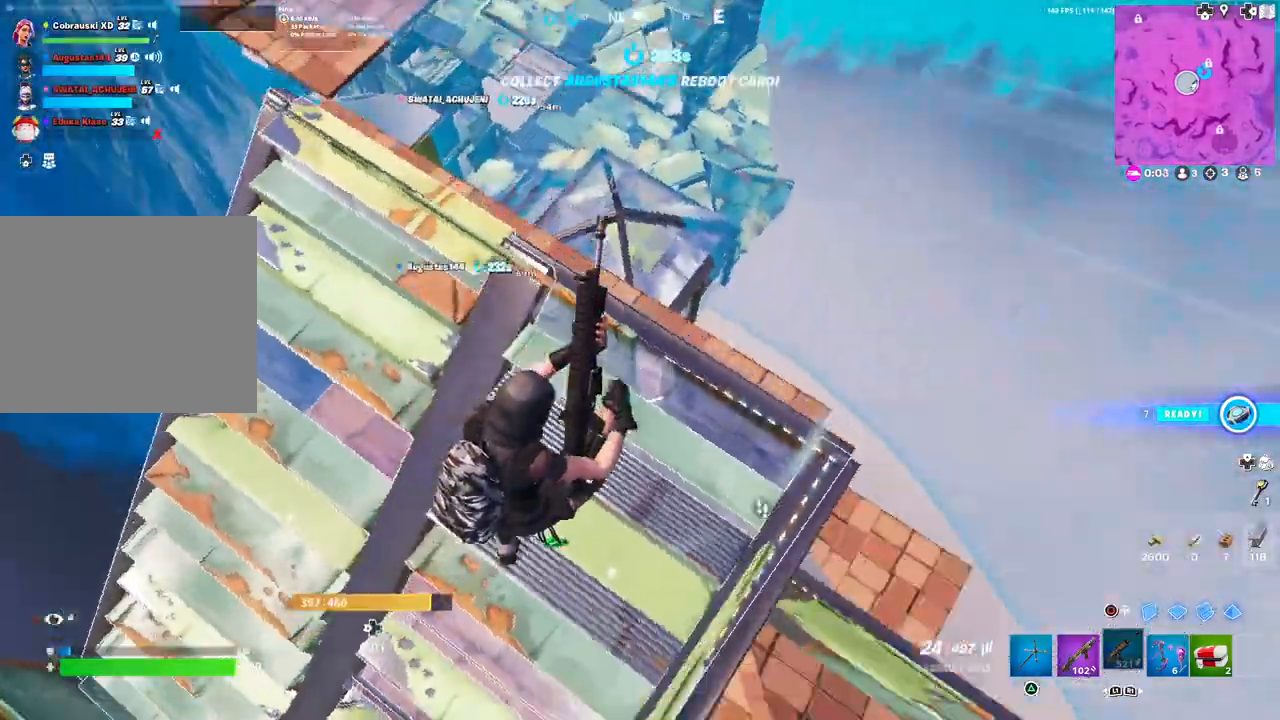
Gameplay with a controller (PlayStation layout); each line is a JSON object with the inputs held at the frame after it. "events" lists button and stick changes between this image and that frame as [ms after this image, input, new state], when the widget could be followed in between.
{"buttons": [], "left_stick": "center", "right_stick": "right", "events": [[33, "right_stick", "center"], [50, "left_stick", "up"], [283, "right_stick", "right"], [350, "left_stick", "center"]]}
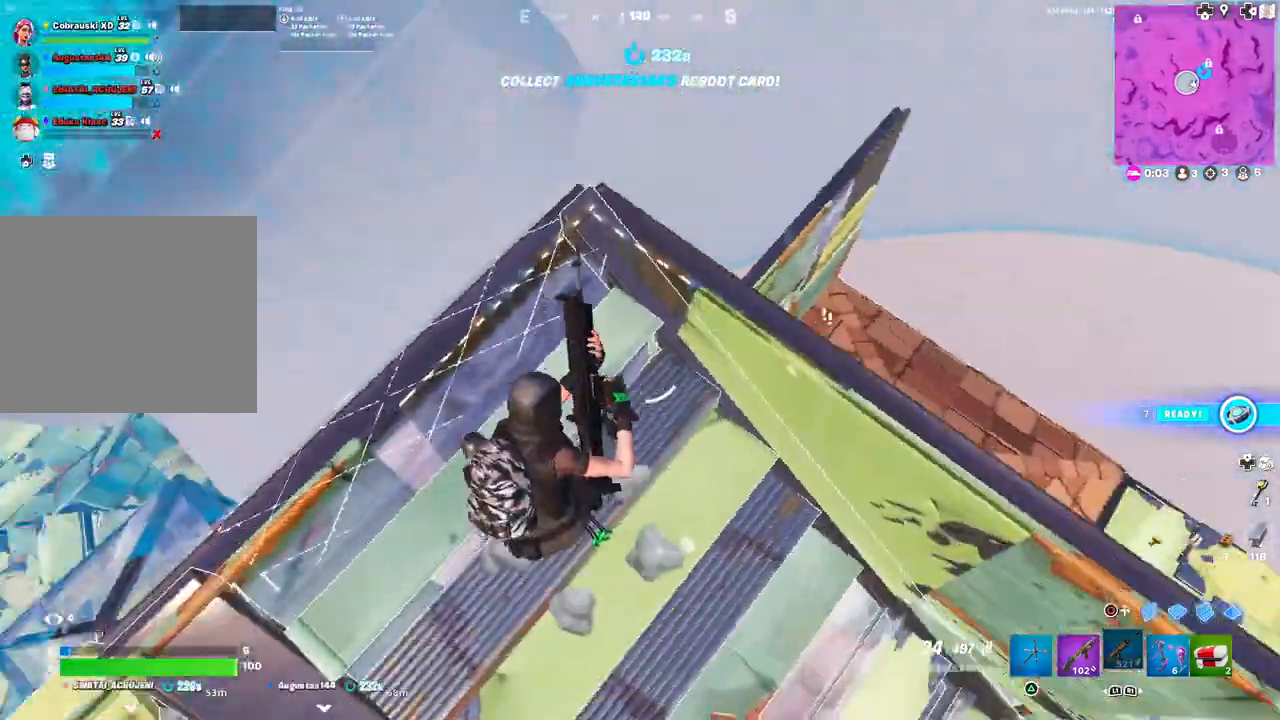
{"buttons": [], "left_stick": "center", "right_stick": "center", "events": [[50, "L3", "down"], [50, "left_stick", "right"], [150, "L3", "up"], [267, "left_stick", "center"], [417, "right_stick", "center"]]}
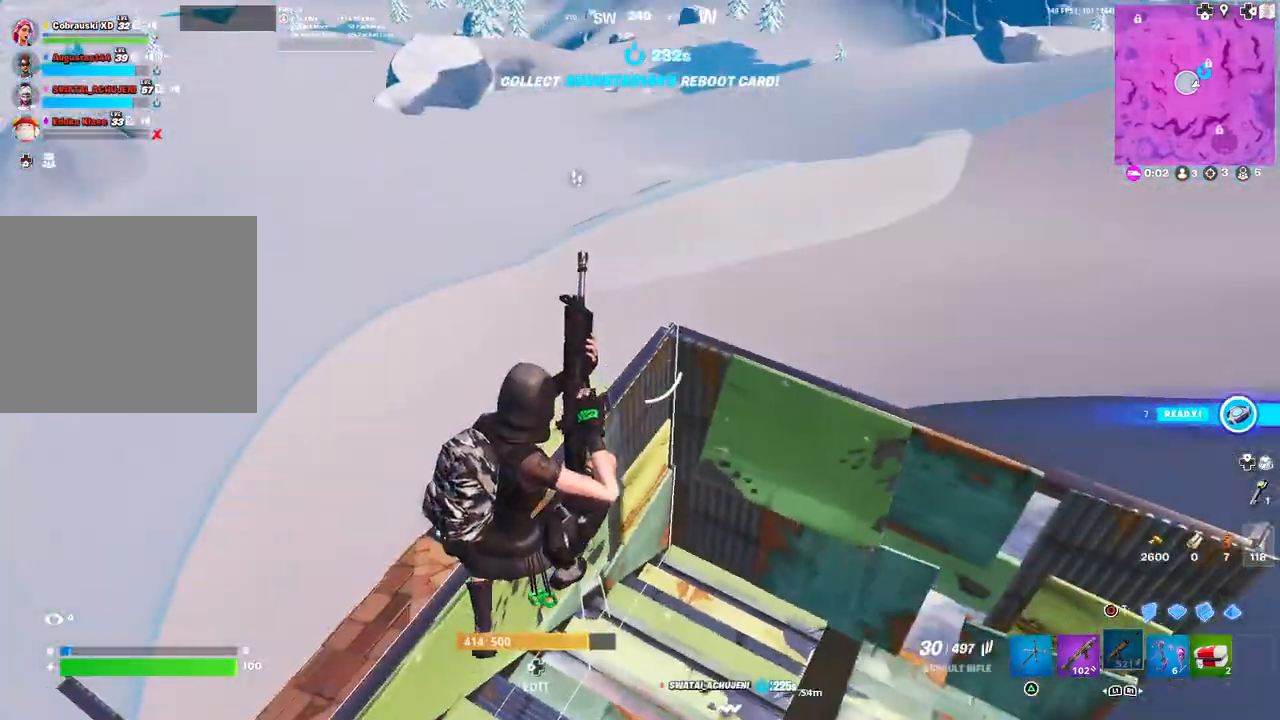
{"buttons": [], "left_stick": "up", "right_stick": "left", "events": [[167, "left_stick", "left"], [200, "right_stick", "left"], [367, "L1", "down"], [450, "L1", "up"], [450, "left_stick", "up"]]}
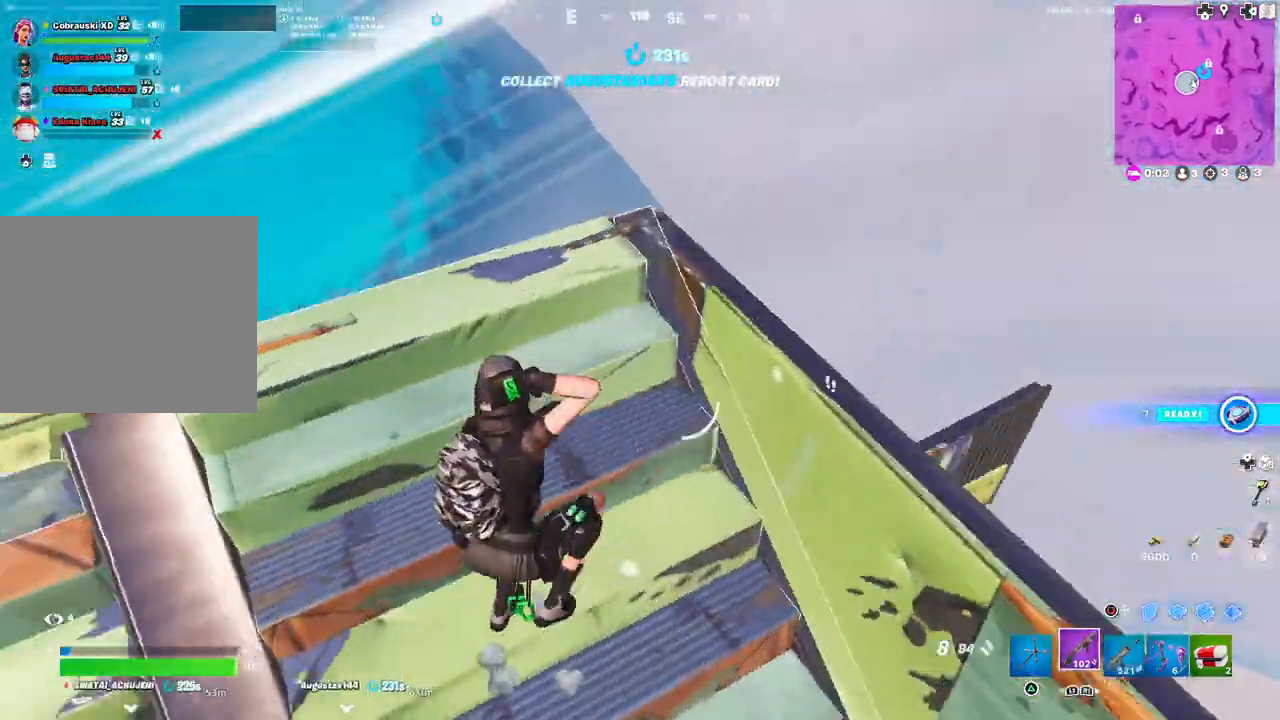
{"buttons": [], "left_stick": "down-left", "right_stick": "down-left", "events": [[67, "left_stick", "center"], [150, "L3", "down"], [167, "right_stick", "center"], [250, "L3", "up"], [283, "SQUARE", "down"], [317, "SQUARE", "up"], [433, "right_stick", "down-left"], [467, "left_stick", "down-left"]]}
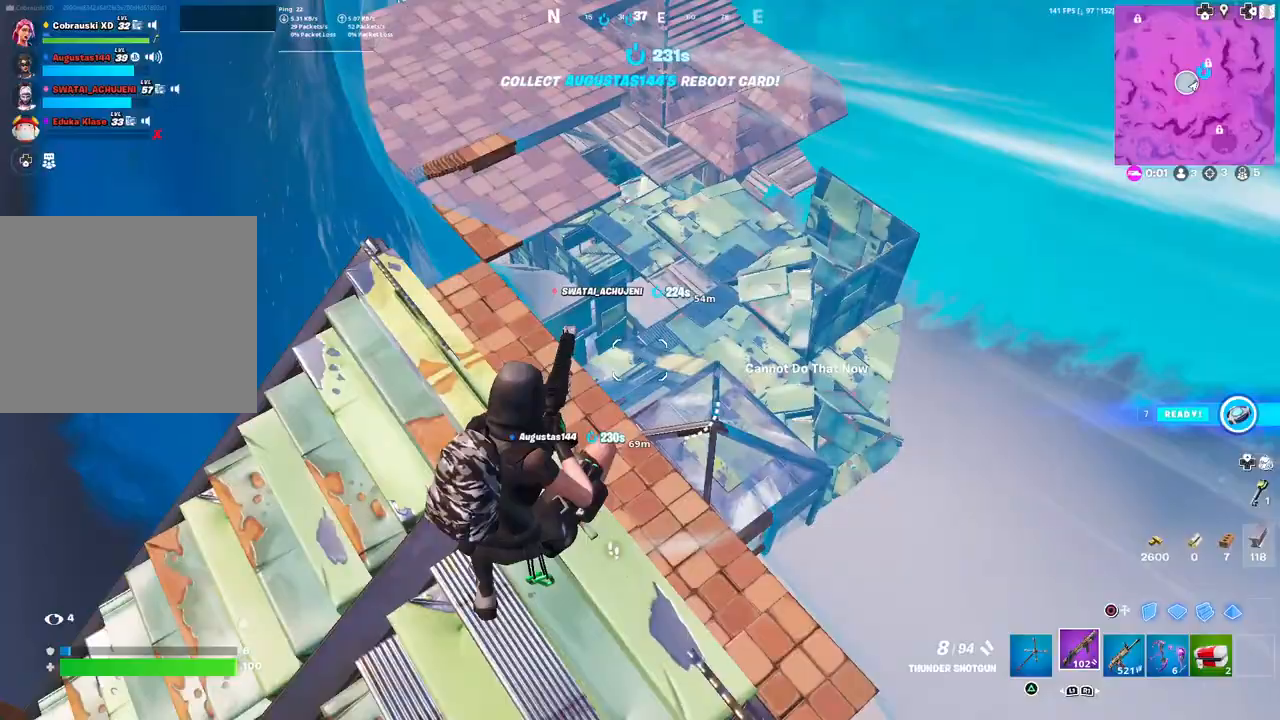
{"buttons": [], "left_stick": "up", "right_stick": "left", "events": [[67, "right_stick", "center"], [183, "left_stick", "left"], [400, "left_stick", "up"], [400, "right_stick", "left"]]}
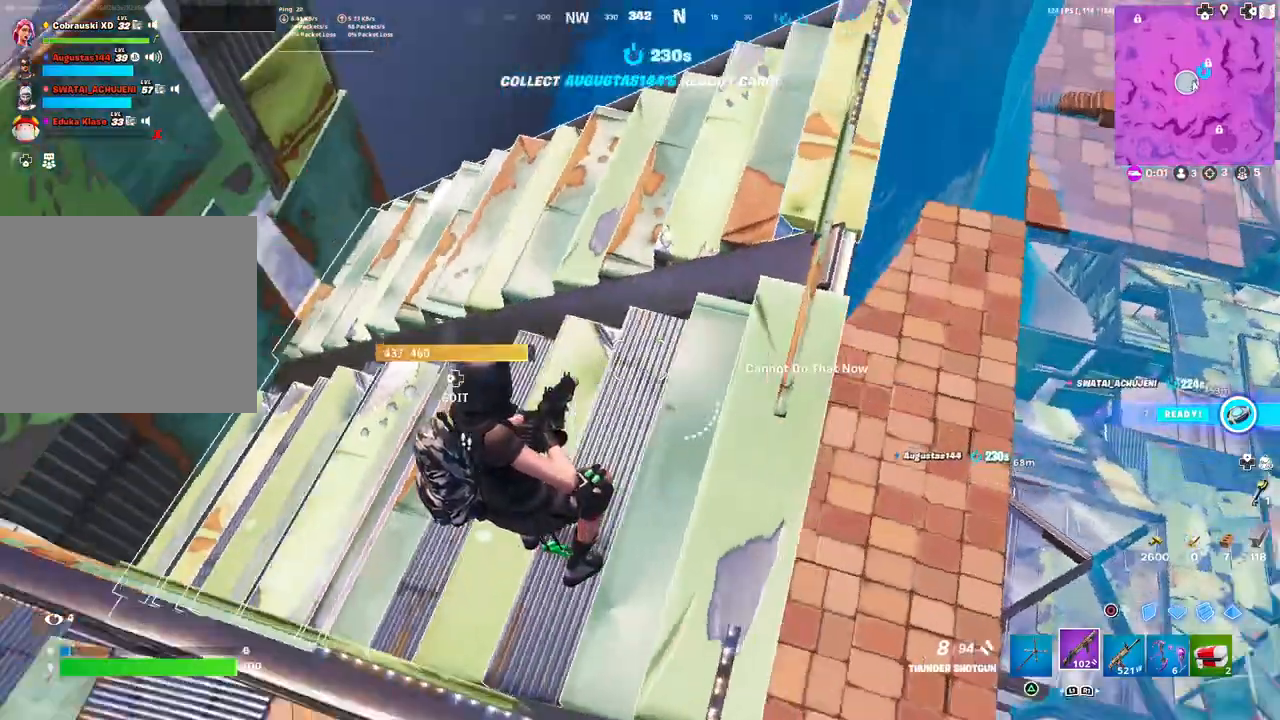
{"buttons": [], "left_stick": "center", "right_stick": "center", "events": [[17, "left_stick", "up-right"], [100, "right_stick", "center"], [133, "L3", "down"], [233, "L3", "up"], [267, "right_stick", "left"], [300, "left_stick", "center"], [433, "right_stick", "center"]]}
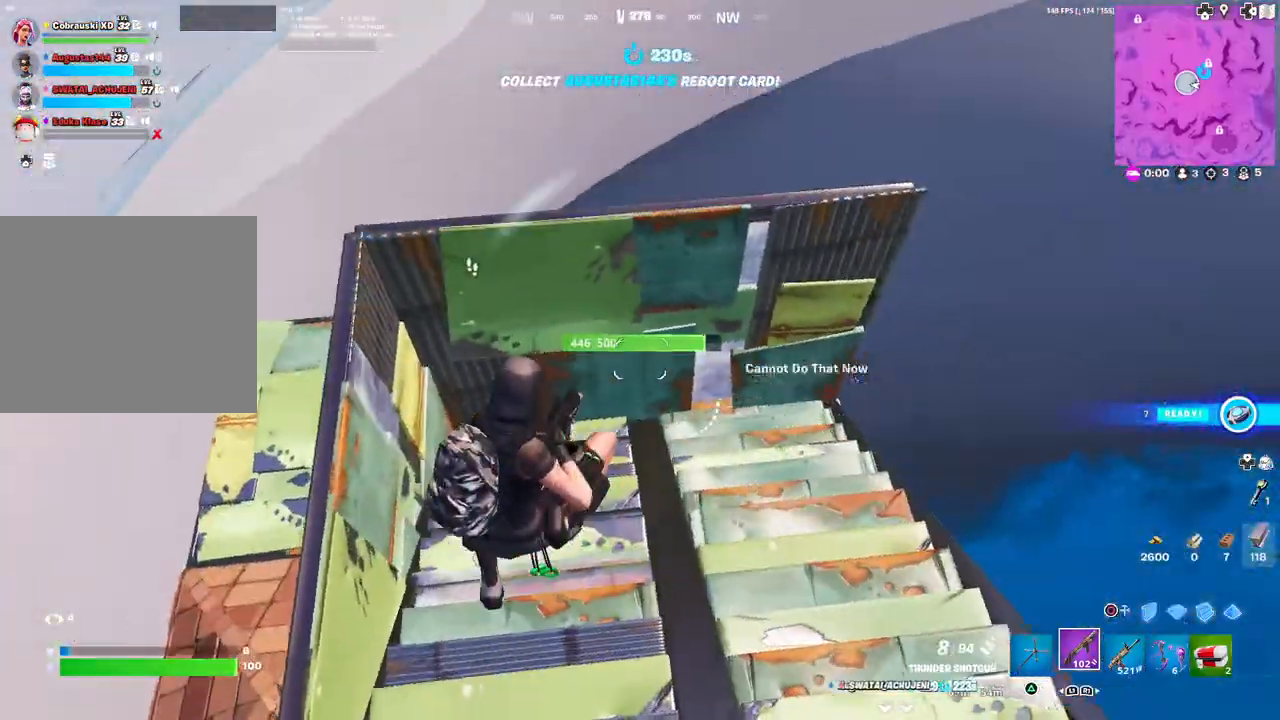
{"buttons": [], "left_stick": "up-right", "right_stick": "center", "events": [[83, "left_stick", "down-right"], [233, "right_stick", "left"], [350, "left_stick", "up-right"], [400, "right_stick", "center"]]}
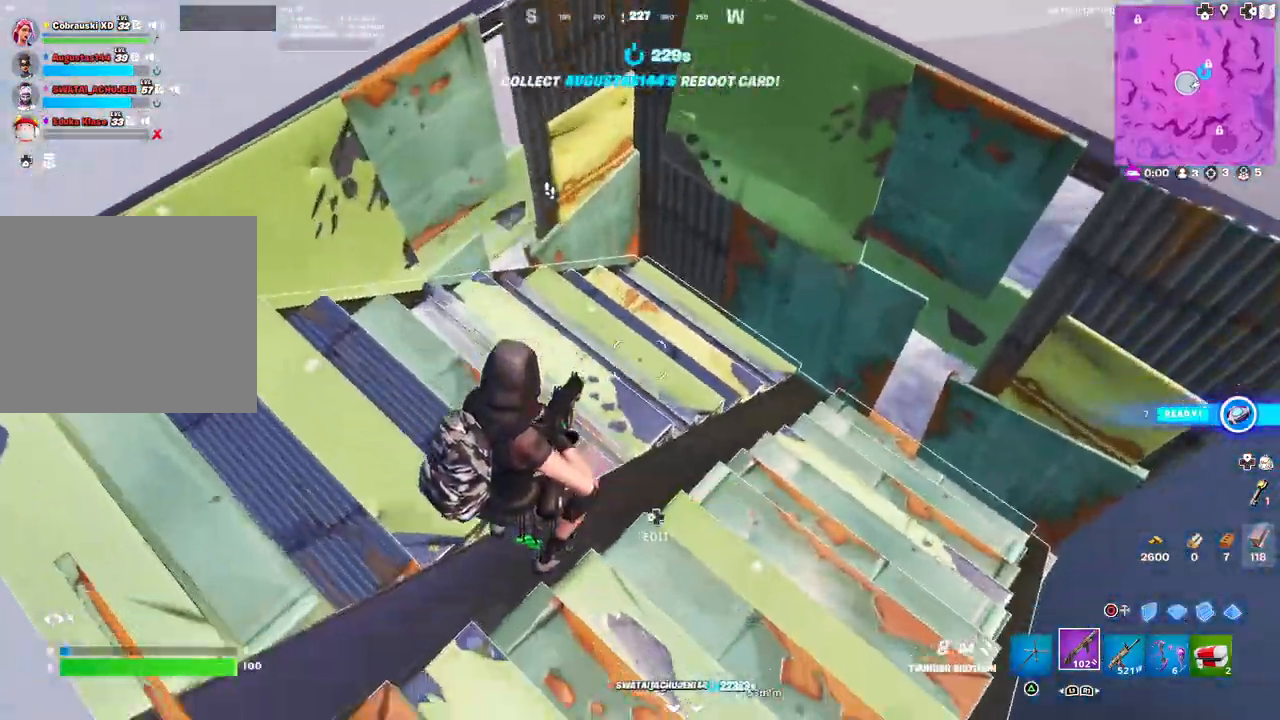
{"buttons": [], "left_stick": "up-right", "right_stick": "center", "events": [[67, "L3", "down"], [183, "L3", "up"], [217, "CIRCLE", "down"], [283, "CIRCLE", "up"], [367, "R1", "down"], [400, "CIRCLE", "down"], [467, "CIRCLE", "up"], [467, "R1", "up"]]}
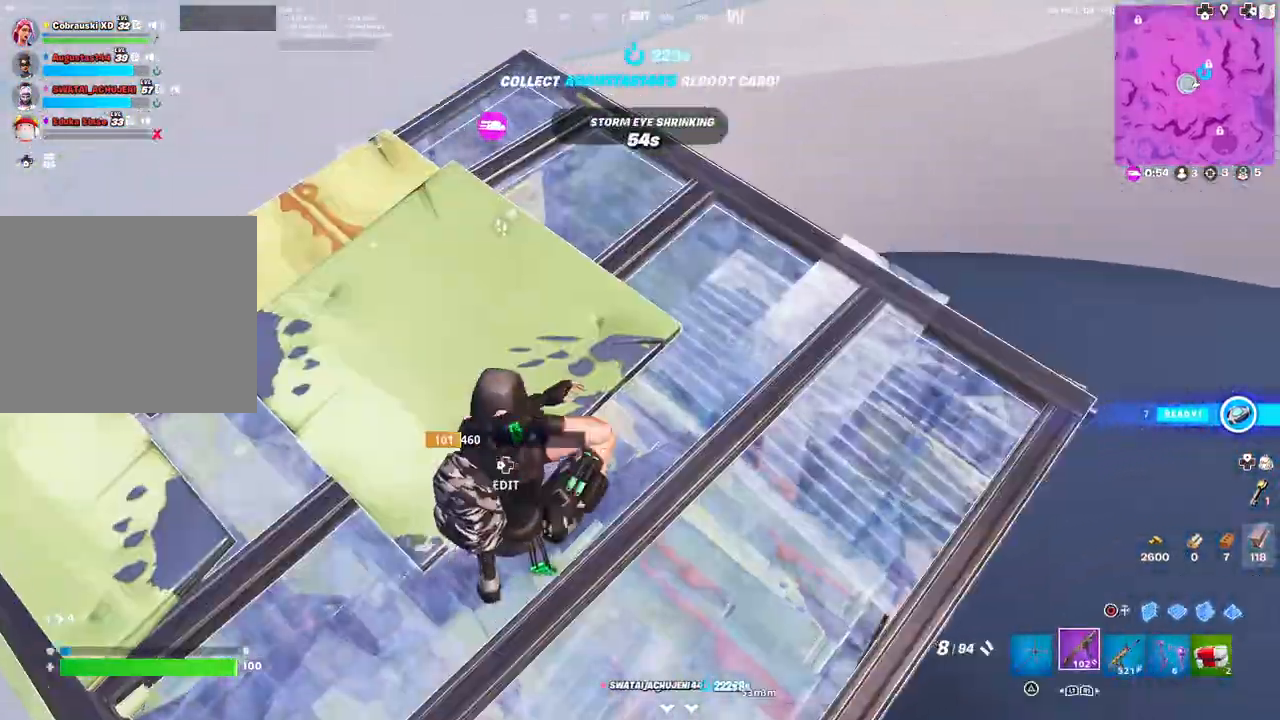
{"buttons": [], "left_stick": "down-left", "right_stick": "up-right", "events": [[67, "right_stick", "up-right"], [133, "left_stick", "up-left"], [317, "right_stick", "center"], [400, "right_stick", "up-right"], [467, "left_stick", "down-left"]]}
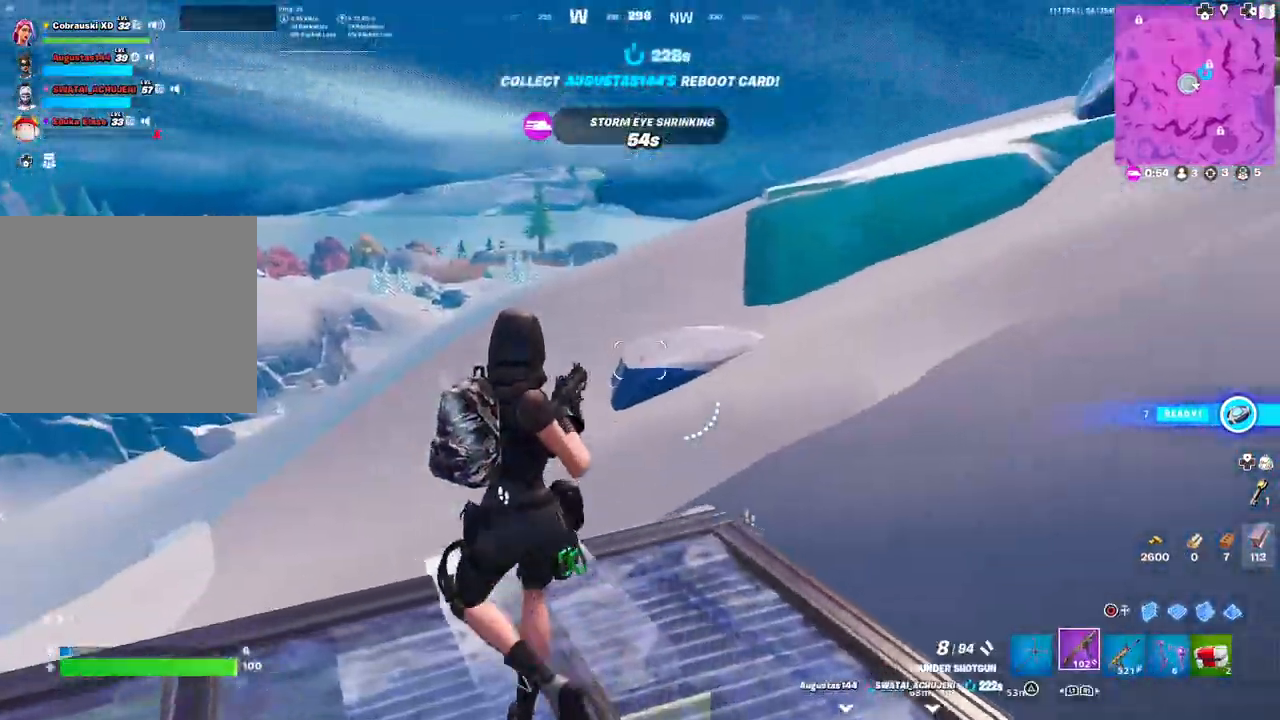
{"buttons": [], "left_stick": "up", "right_stick": "down-left", "events": [[83, "left_stick", "center"], [133, "left_stick", "right"], [133, "right_stick", "down-left"], [217, "L3", "down"], [317, "L3", "up"], [350, "left_stick", "center"], [500, "left_stick", "up"]]}
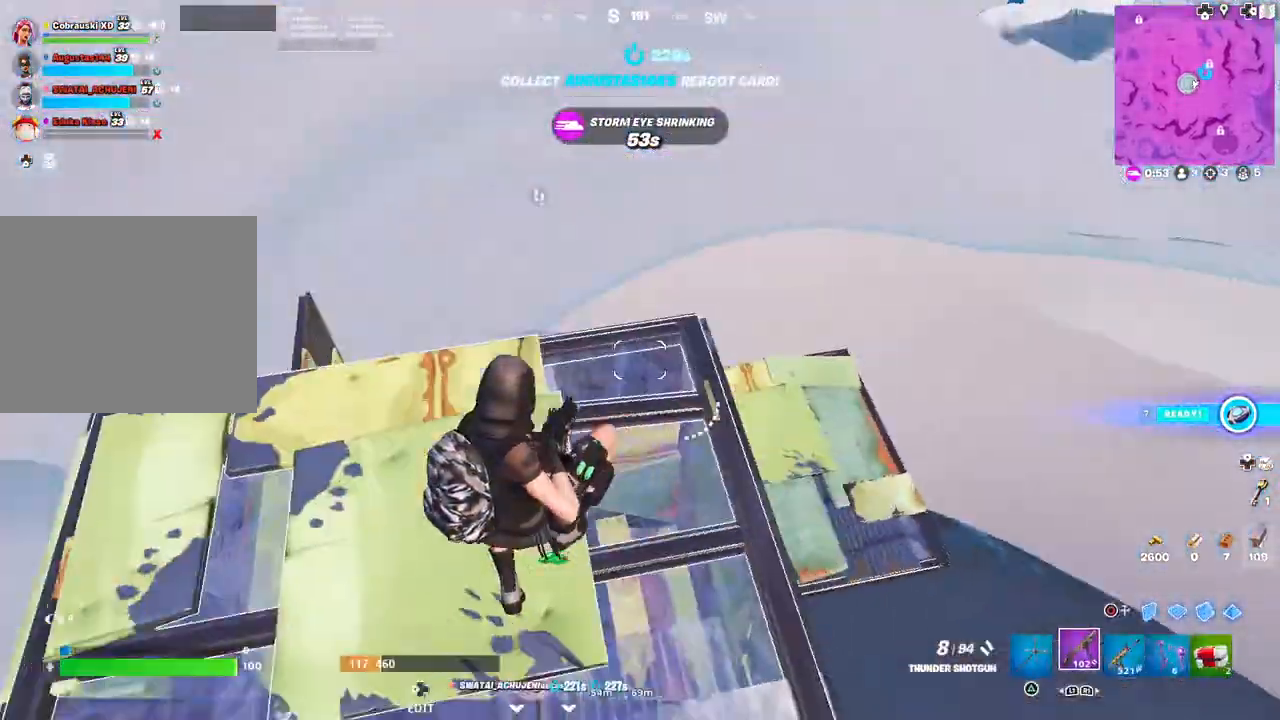
{"buttons": [], "left_stick": "up", "right_stick": "center", "events": [[50, "right_stick", "center"], [183, "right_stick", "left"], [333, "right_stick", "center"]]}
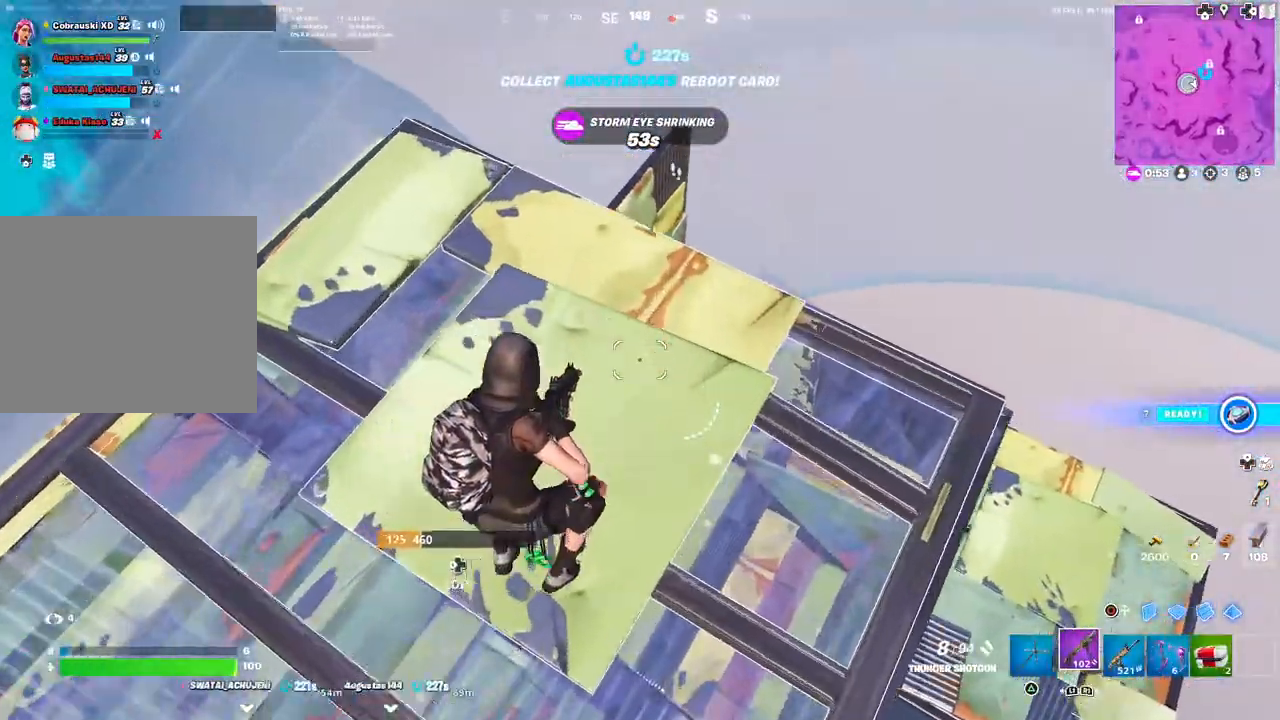
{"buttons": [], "left_stick": "up", "right_stick": "center", "events": [[133, "right_stick", "down-left"], [250, "right_stick", "left"], [500, "right_stick", "center"]]}
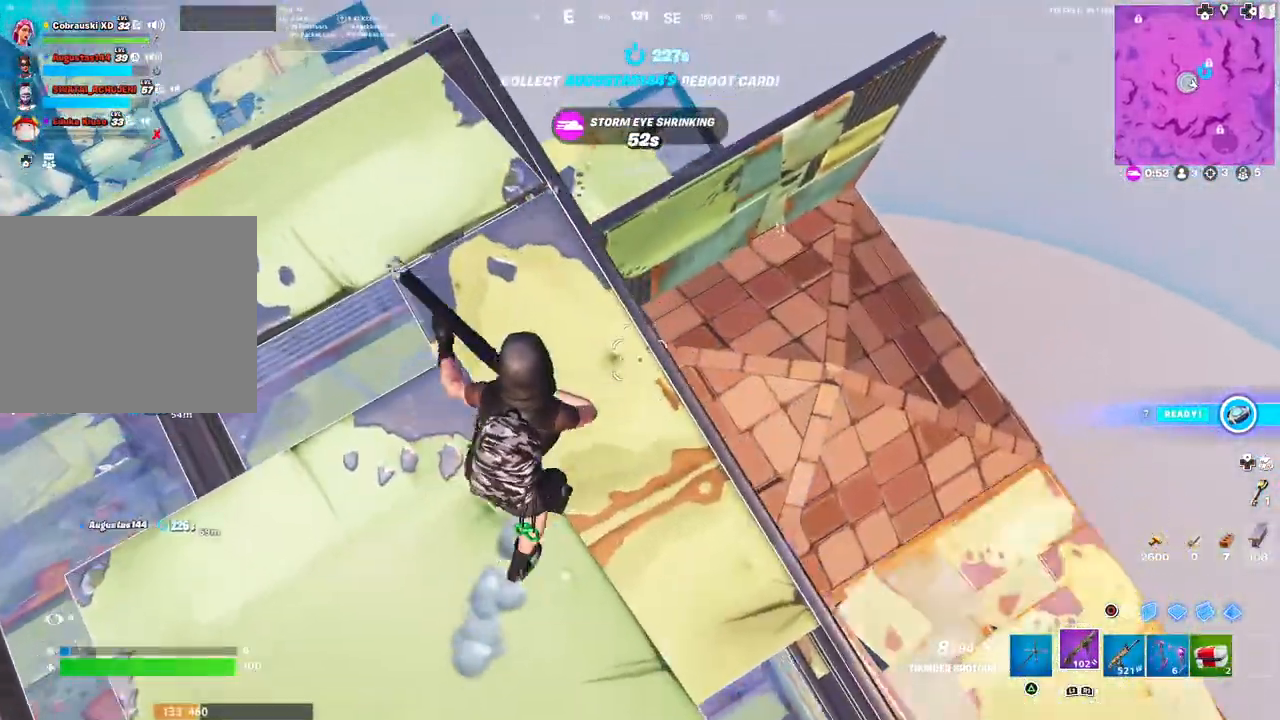
{"buttons": [], "left_stick": "center", "right_stick": "center", "events": [[17, "left_stick", "center"], [267, "right_stick", "up-left"], [383, "L3", "down"], [383, "right_stick", "center"], [500, "L3", "up"]]}
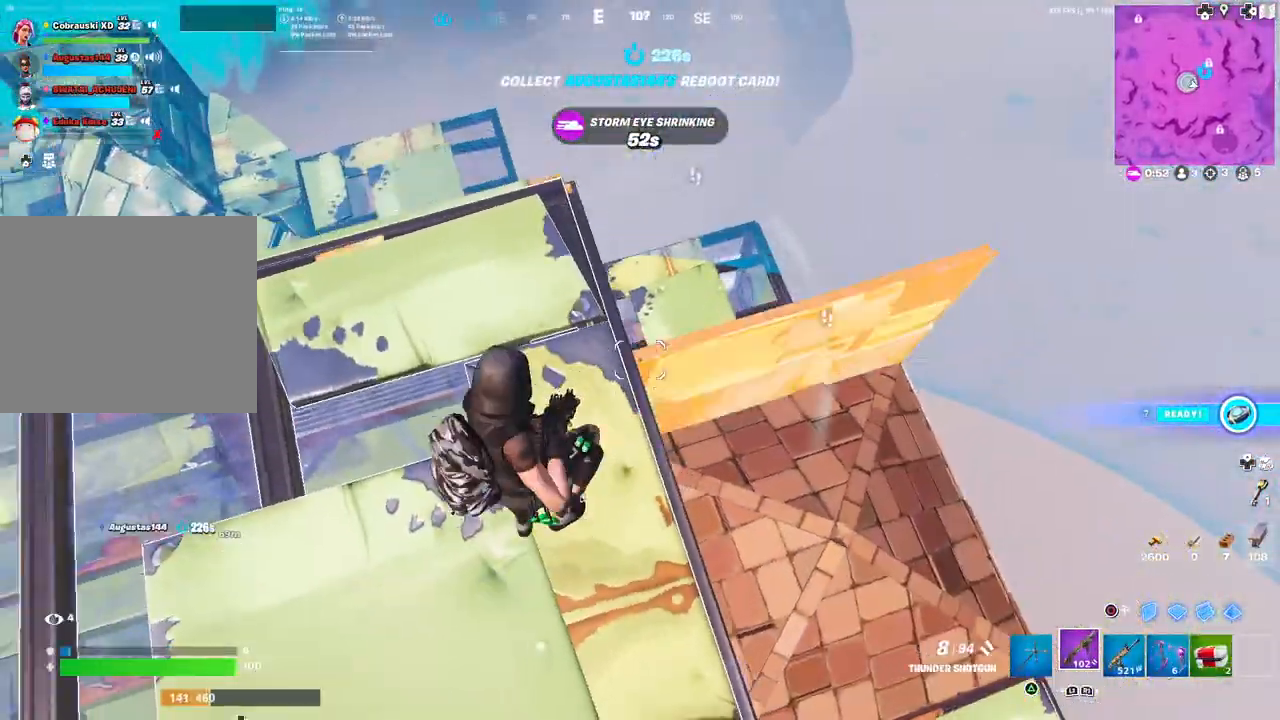
{"buttons": [], "left_stick": "left", "right_stick": "center", "events": [[67, "left_stick", "up-left"], [133, "left_stick", "up"], [483, "left_stick", "left"]]}
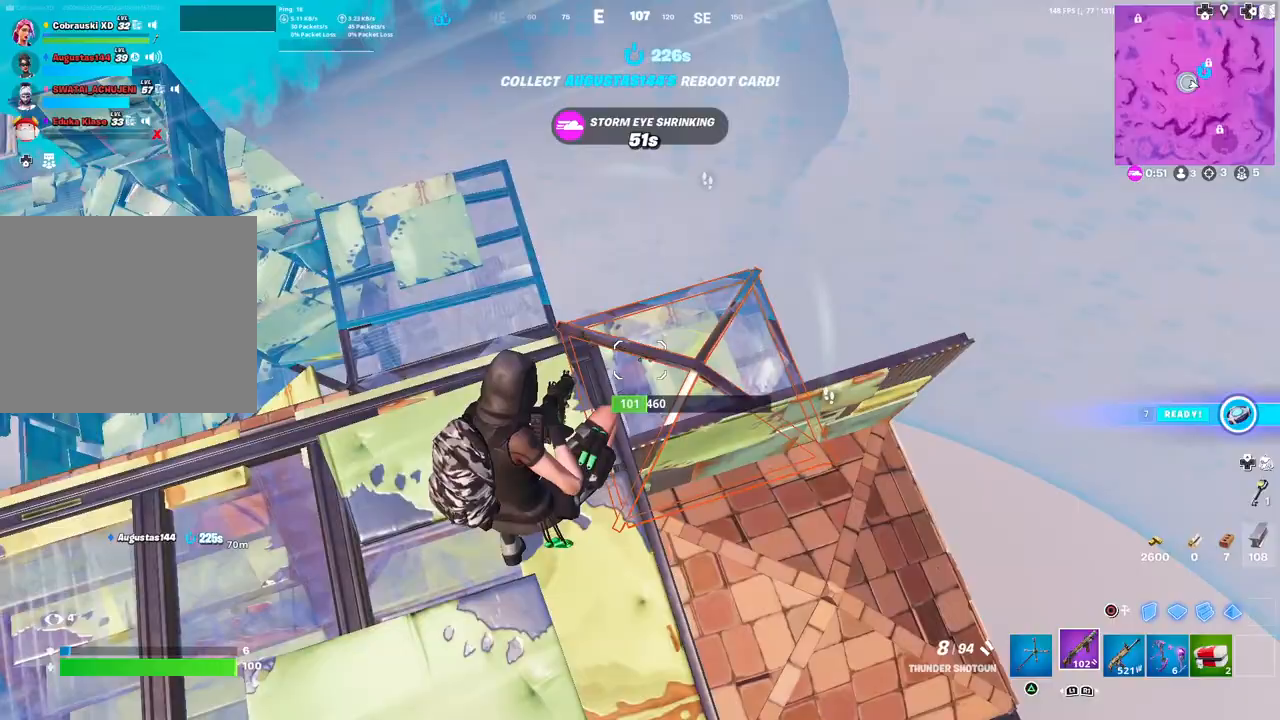
{"buttons": [], "left_stick": "center", "right_stick": "center", "events": [[17, "left_stick", "down-left"], [100, "right_stick", "left"], [183, "left_stick", "left"], [233, "right_stick", "center"], [500, "left_stick", "center"]]}
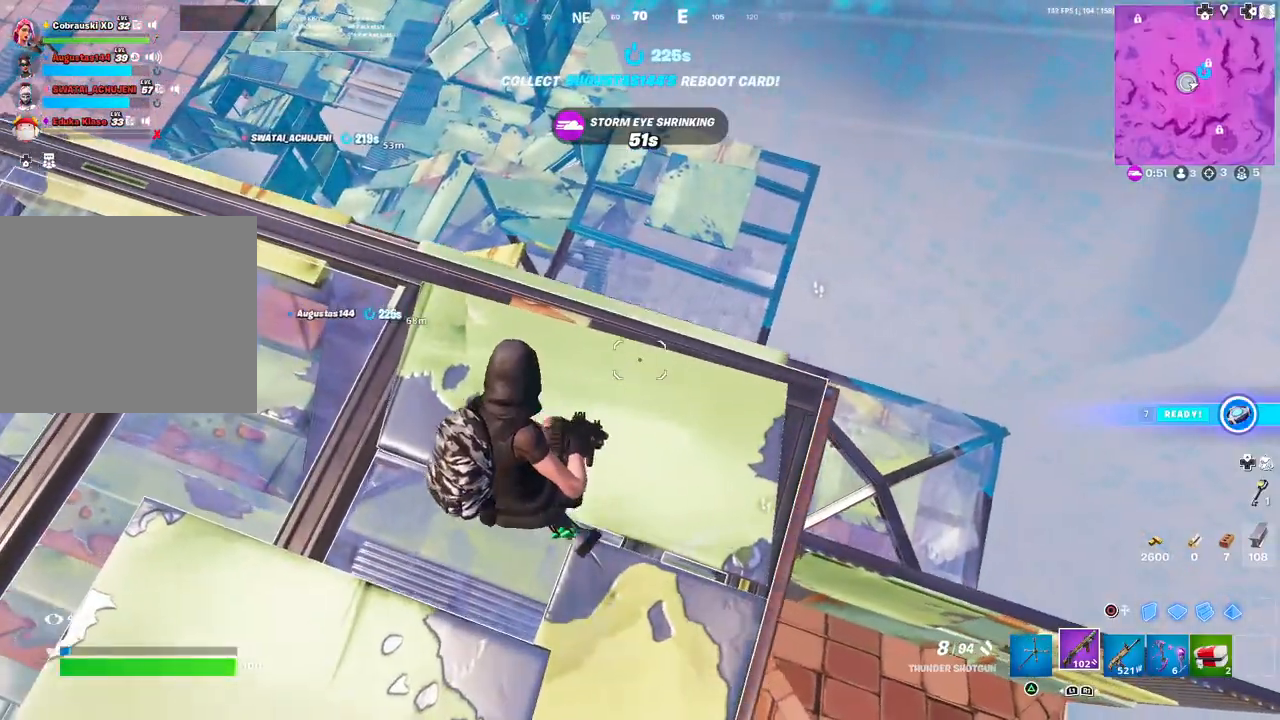
{"buttons": [], "left_stick": "up-left", "right_stick": "center", "events": [[200, "L3", "down"], [217, "right_stick", "left"], [283, "L3", "up"], [317, "left_stick", "up-left"], [333, "right_stick", "center"]]}
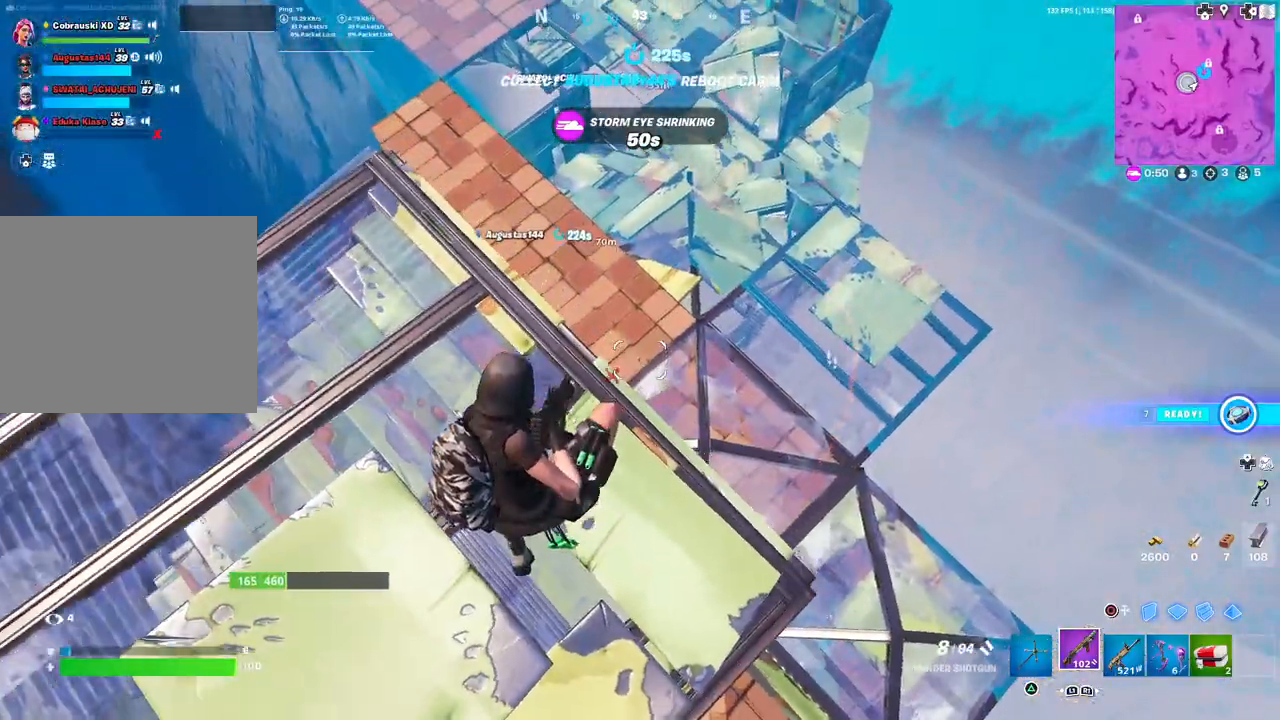
{"buttons": [], "left_stick": "up-right", "right_stick": "center", "events": [[167, "left_stick", "center"], [217, "left_stick", "up-right"], [300, "right_stick", "down"], [417, "right_stick", "center"]]}
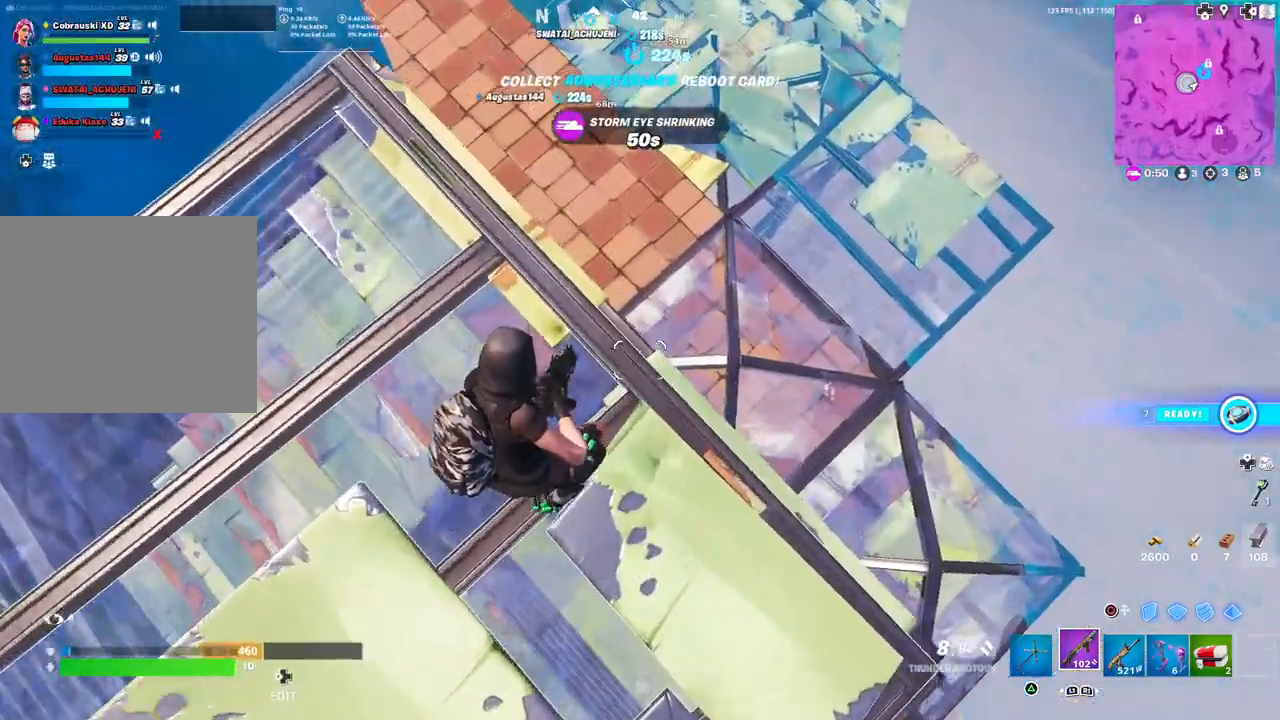
{"buttons": ["L3"], "left_stick": "center", "right_stick": "center", "events": [[167, "left_stick", "center"], [267, "R1", "down"], [317, "right_stick", "up"], [367, "R1", "up"], [433, "L3", "down"], [433, "right_stick", "center"]]}
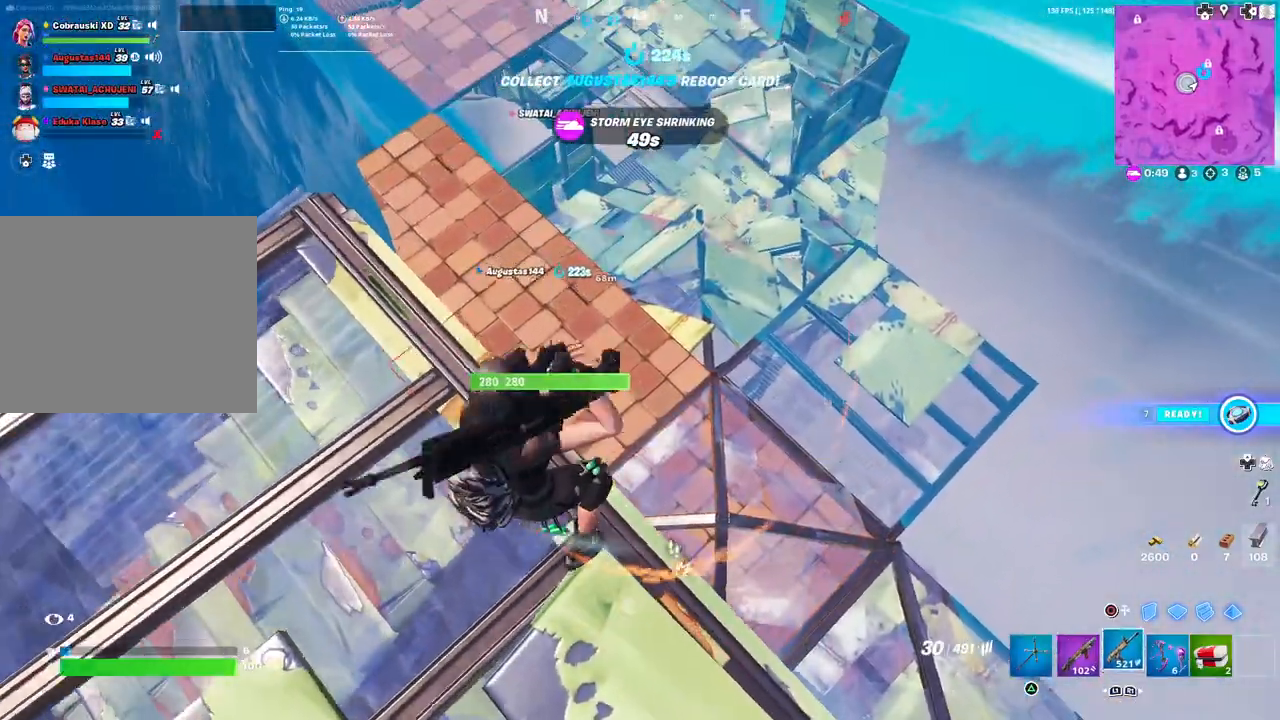
{"buttons": [], "left_stick": "right", "right_stick": "center", "events": [[33, "L3", "up"], [117, "left_stick", "left"], [250, "right_stick", "down-right"], [350, "left_stick", "right"], [417, "right_stick", "center"]]}
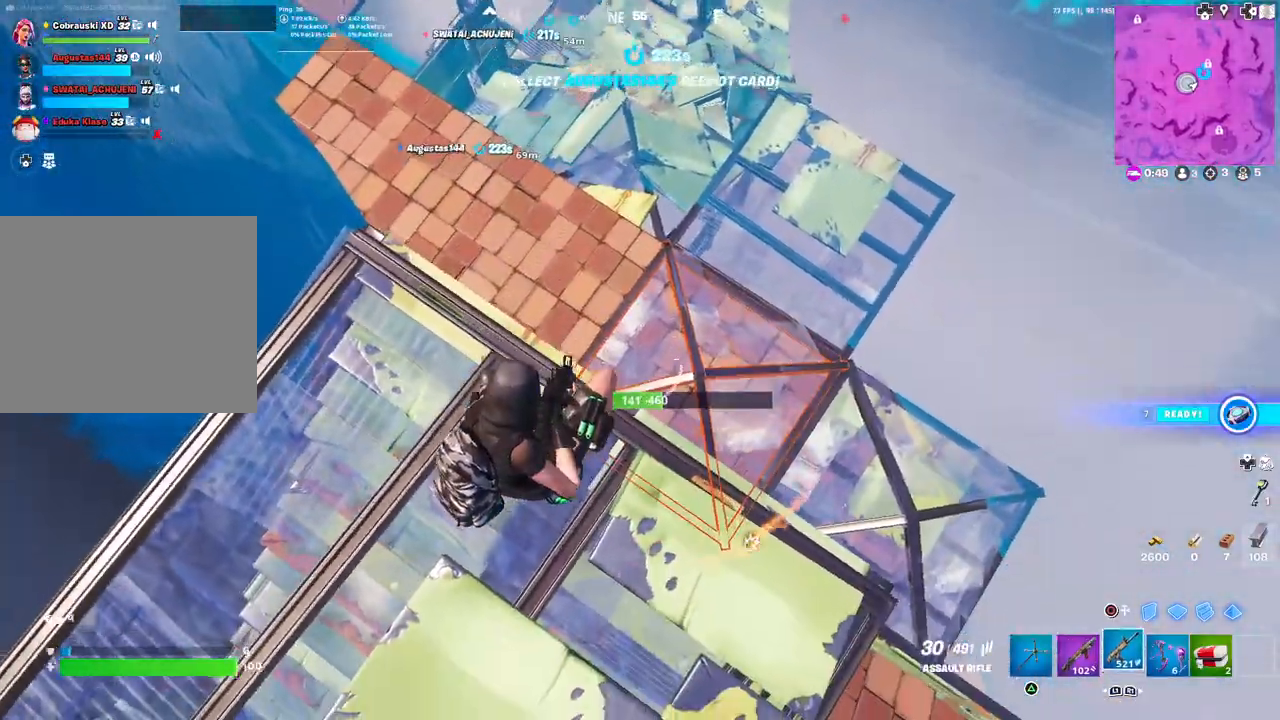
{"buttons": [], "left_stick": "down-right", "right_stick": "center", "events": [[133, "L1", "down"], [233, "L1", "up"], [367, "left_stick", "down-right"]]}
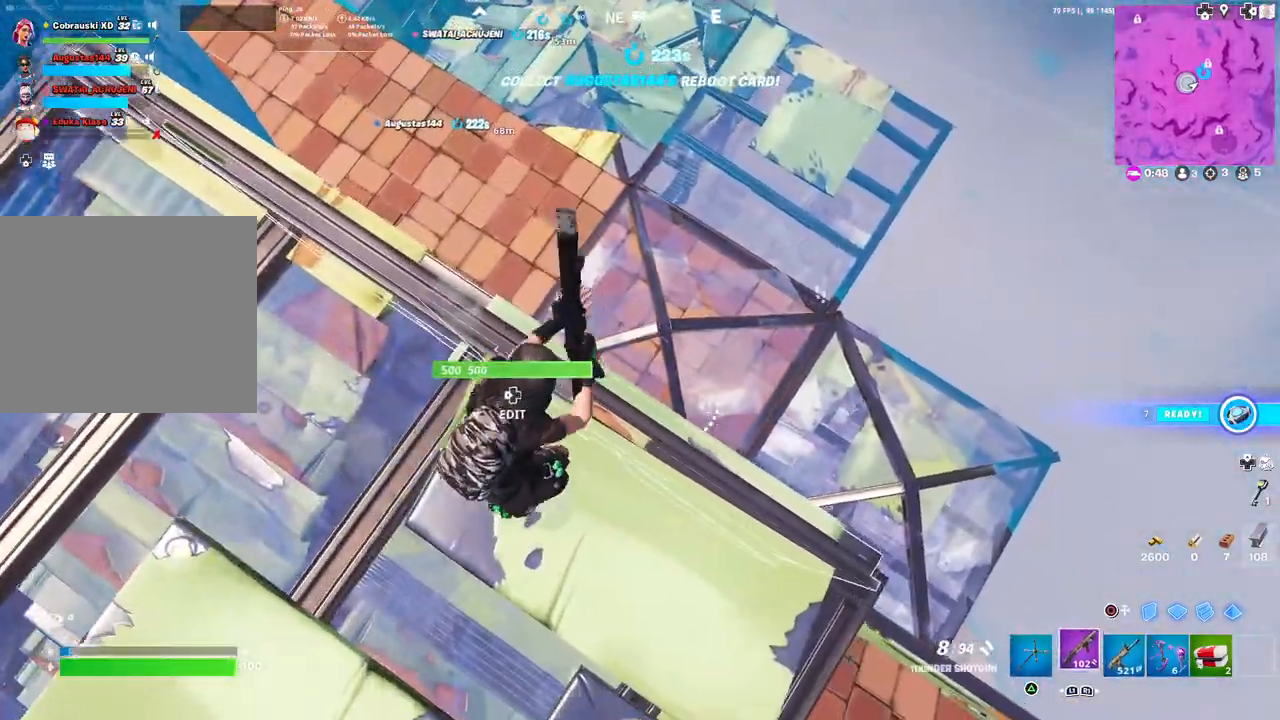
{"buttons": [], "left_stick": "down-right", "right_stick": "right", "events": [[100, "left_stick", "center"], [367, "right_stick", "up-right"], [450, "left_stick", "down-right"], [483, "right_stick", "right"]]}
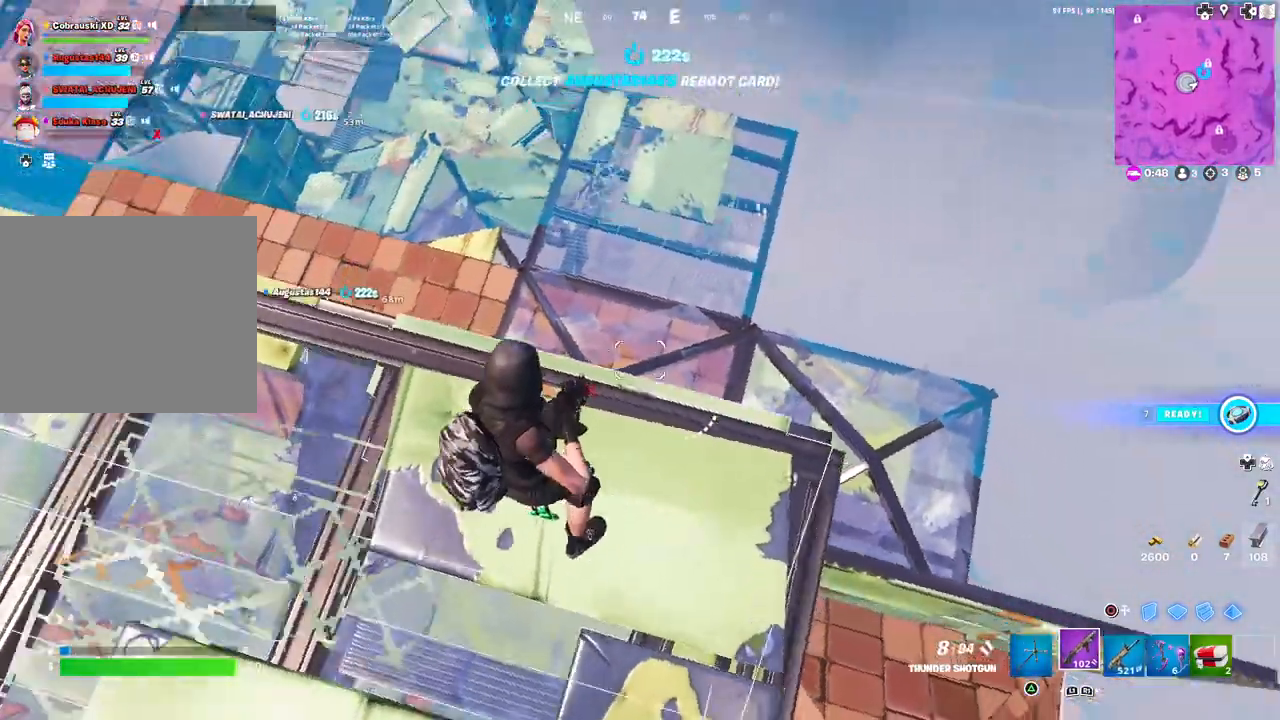
{"buttons": [], "left_stick": "center", "right_stick": "right", "events": [[183, "left_stick", "right"], [200, "R1", "down"], [250, "right_stick", "center"], [283, "R1", "up"], [383, "right_stick", "right"], [467, "left_stick", "center"]]}
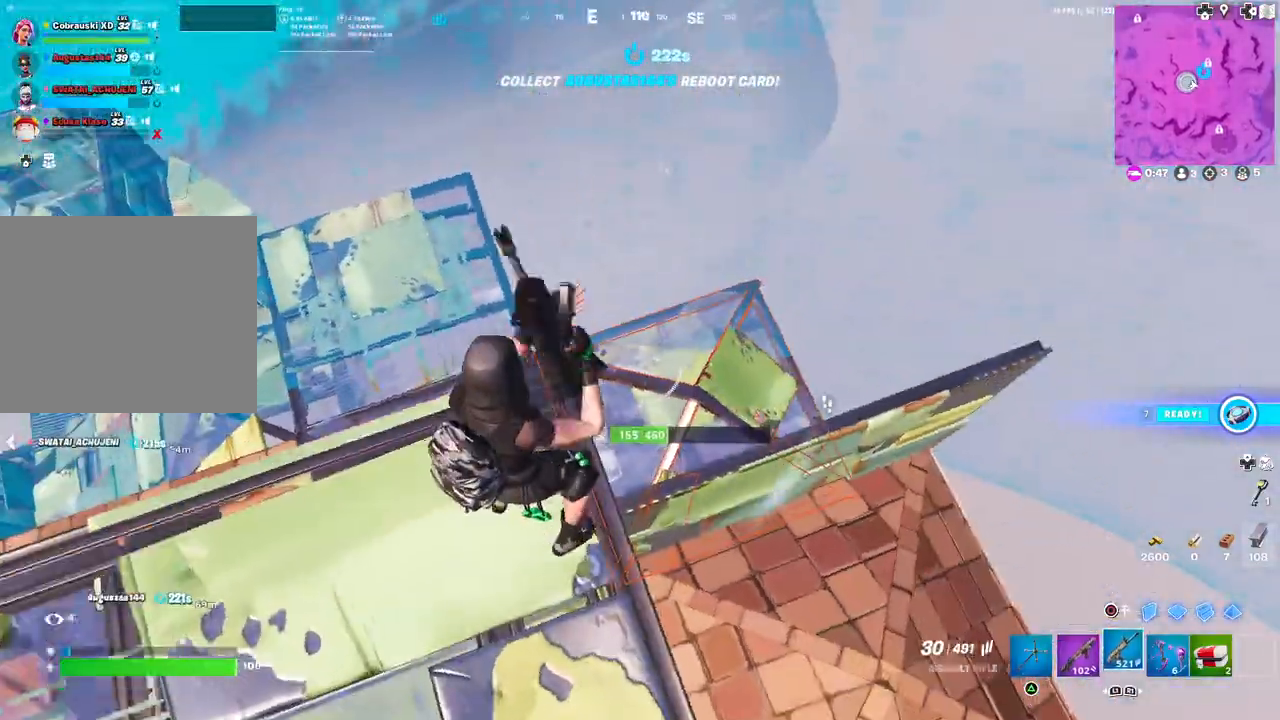
{"buttons": ["R2"], "left_stick": "center", "right_stick": "down-right", "events": [[33, "right_stick", "center"], [50, "L3", "down"], [83, "left_stick", "down-right"], [150, "L3", "up"], [183, "left_stick", "center"], [183, "right_stick", "right"], [233, "R2", "down"], [383, "right_stick", "center"], [483, "right_stick", "down-right"]]}
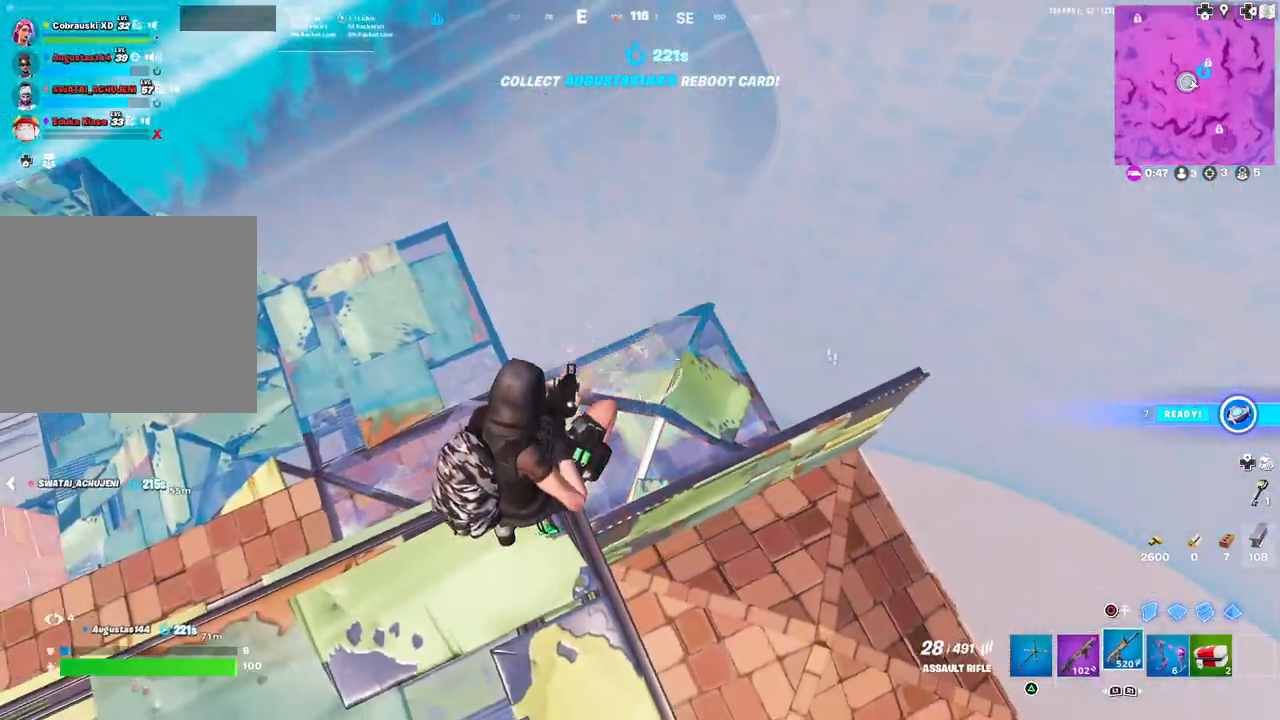
{"buttons": ["R2"], "left_stick": "up-left", "right_stick": "center", "events": [[50, "left_stick", "left"], [67, "right_stick", "center"], [183, "left_stick", "up-right"], [317, "left_stick", "down-left"], [367, "R2", "up"], [483, "R2", "down"], [500, "left_stick", "up-left"]]}
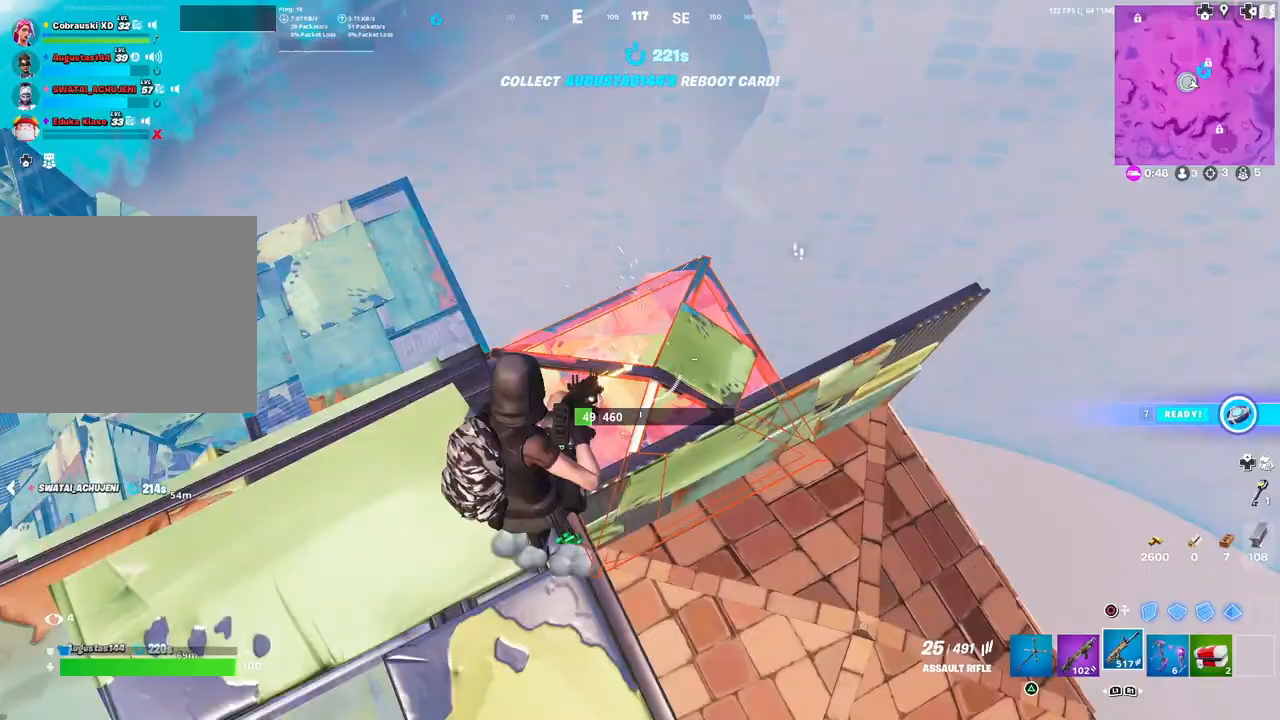
{"buttons": ["R2"], "left_stick": "down-left", "right_stick": "down", "events": [[100, "left_stick", "up-right"], [167, "left_stick", "center"], [250, "L3", "down"], [317, "right_stick", "down"], [367, "L3", "up"], [467, "left_stick", "down-left"]]}
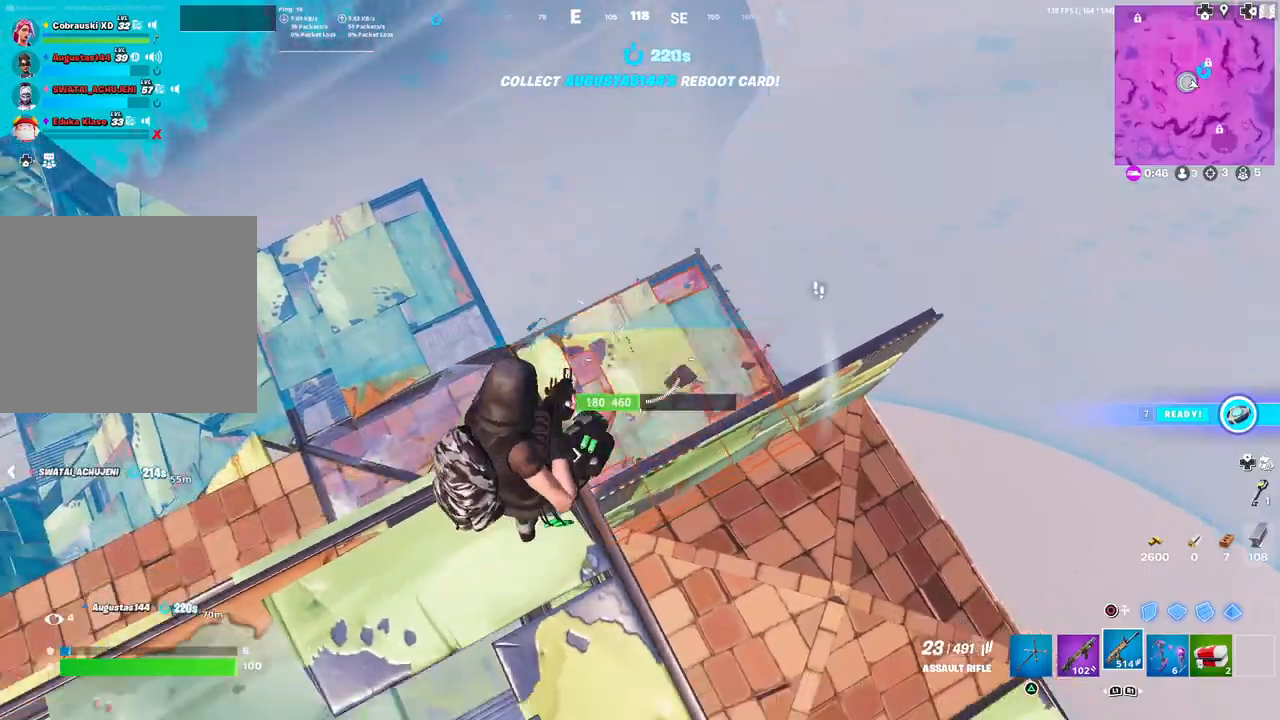
{"buttons": ["R2"], "left_stick": "center", "right_stick": "center", "events": [[17, "right_stick", "center"], [100, "left_stick", "center"], [183, "left_stick", "up-right"], [300, "left_stick", "down"], [467, "left_stick", "center"]]}
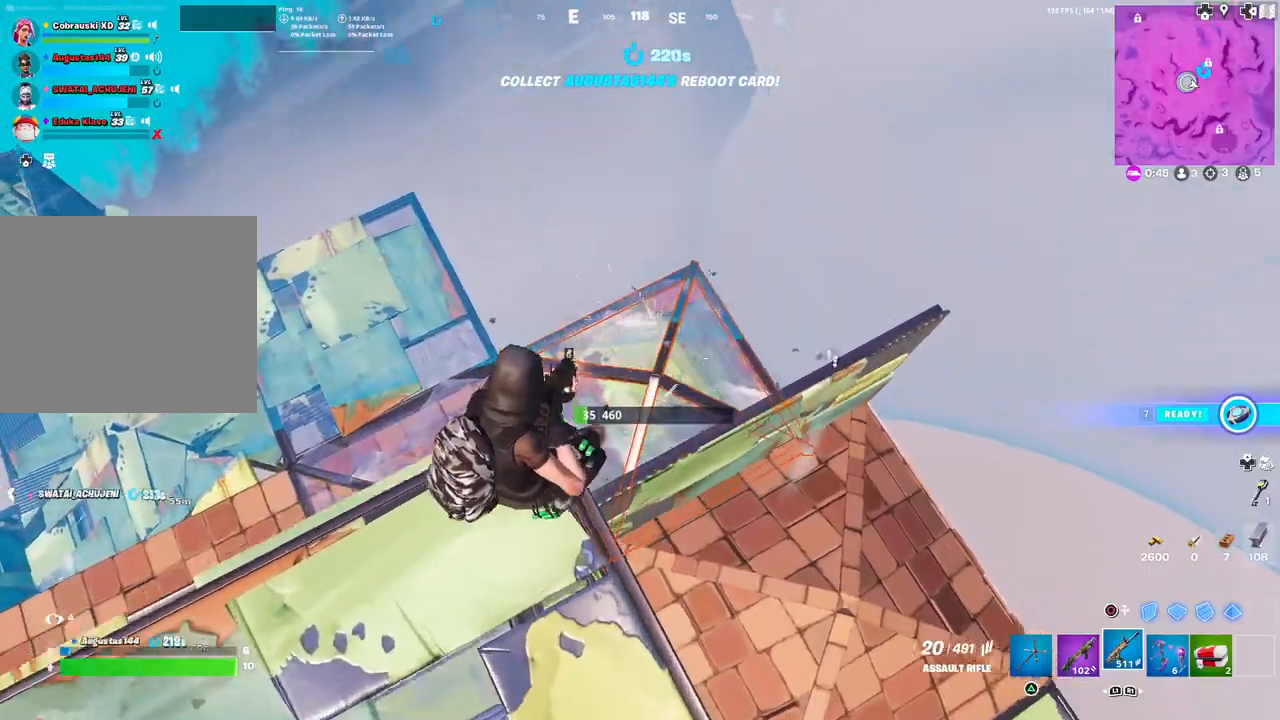
{"buttons": ["SQUARE"], "left_stick": "center", "right_stick": "center", "events": [[33, "left_stick", "down-left"], [133, "left_stick", "center"], [267, "L3", "down"], [367, "L3", "up"], [467, "SQUARE", "down"], [500, "R2", "up"]]}
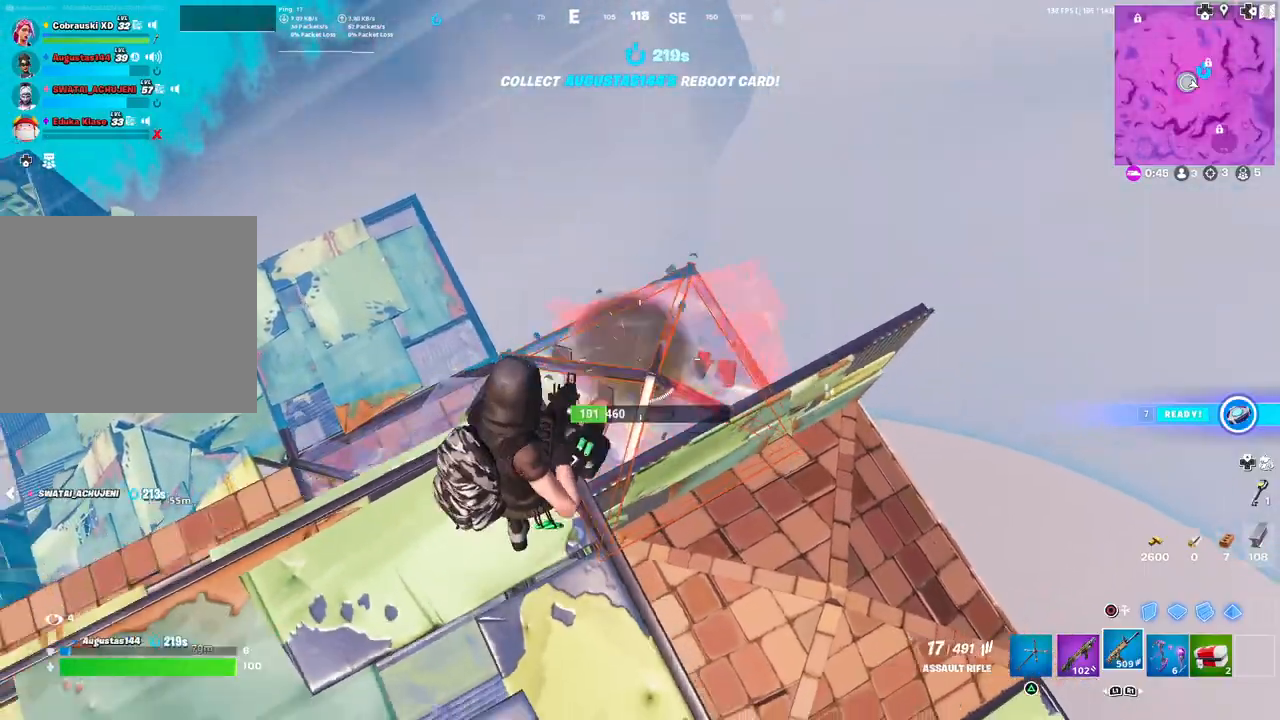
{"buttons": [], "left_stick": "up", "right_stick": "left", "events": [[17, "SQUARE", "up"], [50, "left_stick", "left"], [83, "SQUARE", "down"], [150, "SQUARE", "up"], [267, "right_stick", "left"], [317, "left_stick", "up-left"], [500, "left_stick", "up"]]}
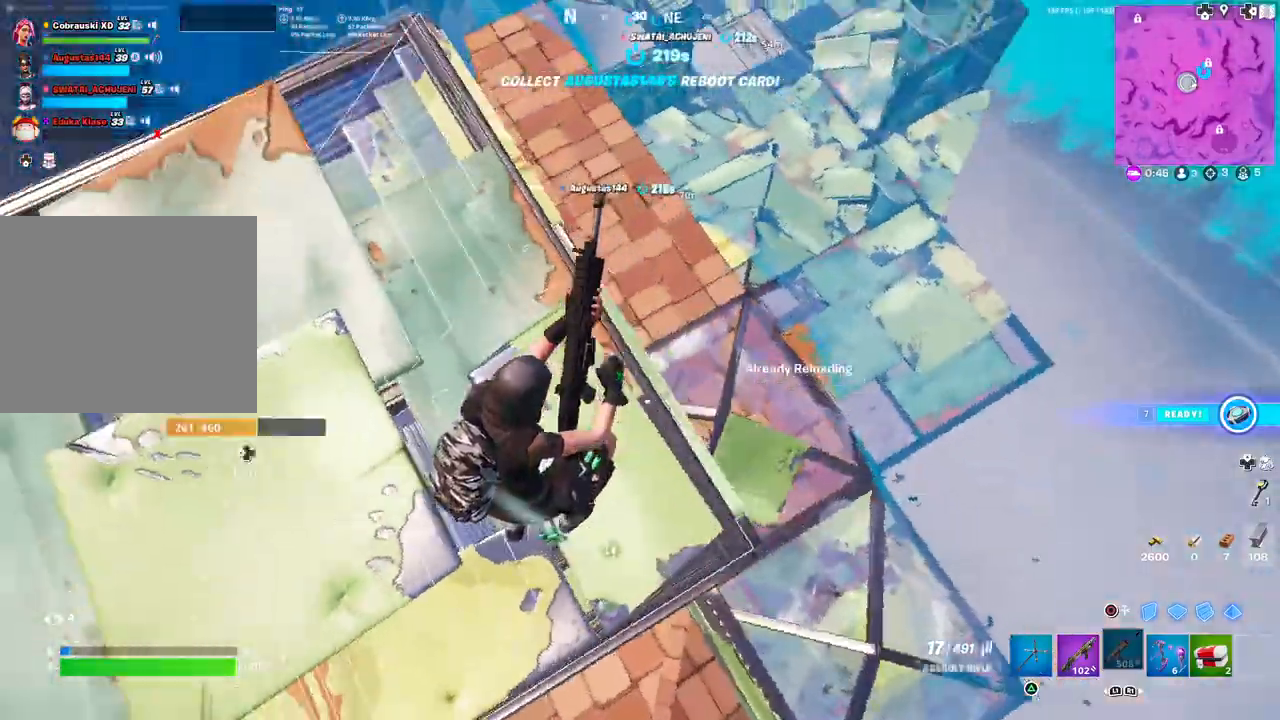
{"buttons": [], "left_stick": "center", "right_stick": "center", "events": [[217, "left_stick", "up-right"], [333, "left_stick", "right"], [483, "right_stick", "center"], [500, "left_stick", "center"]]}